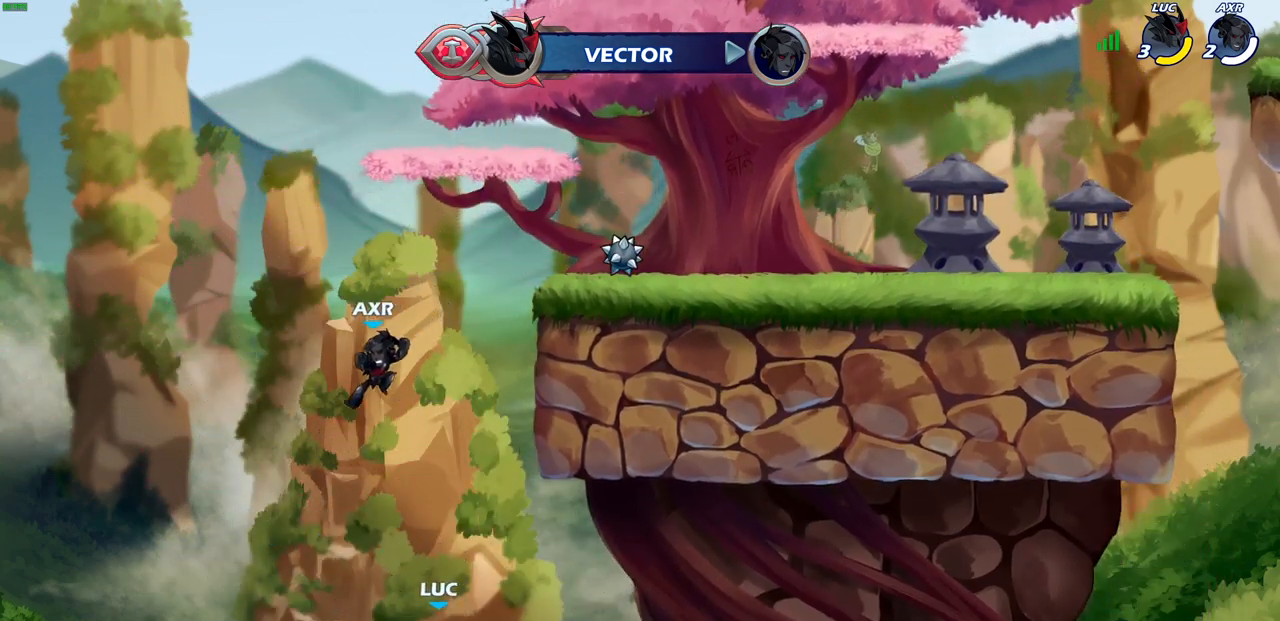
Gameplay with a controller (PlayStation layout); each line is a JSON object with the inputs held at the frame after it. "events" lists button and stick changes between this image and that frame as [ms after this image, input, new state], when the widget could be followed in between.
{"buttons": ["CIRCLE"], "left_stick": "center", "right_stick": "center", "events": [[67, "CROSS", "up"], [200, "left_stick", "up-right"], [283, "left_stick", "center"], [417, "CIRCLE", "down"]]}
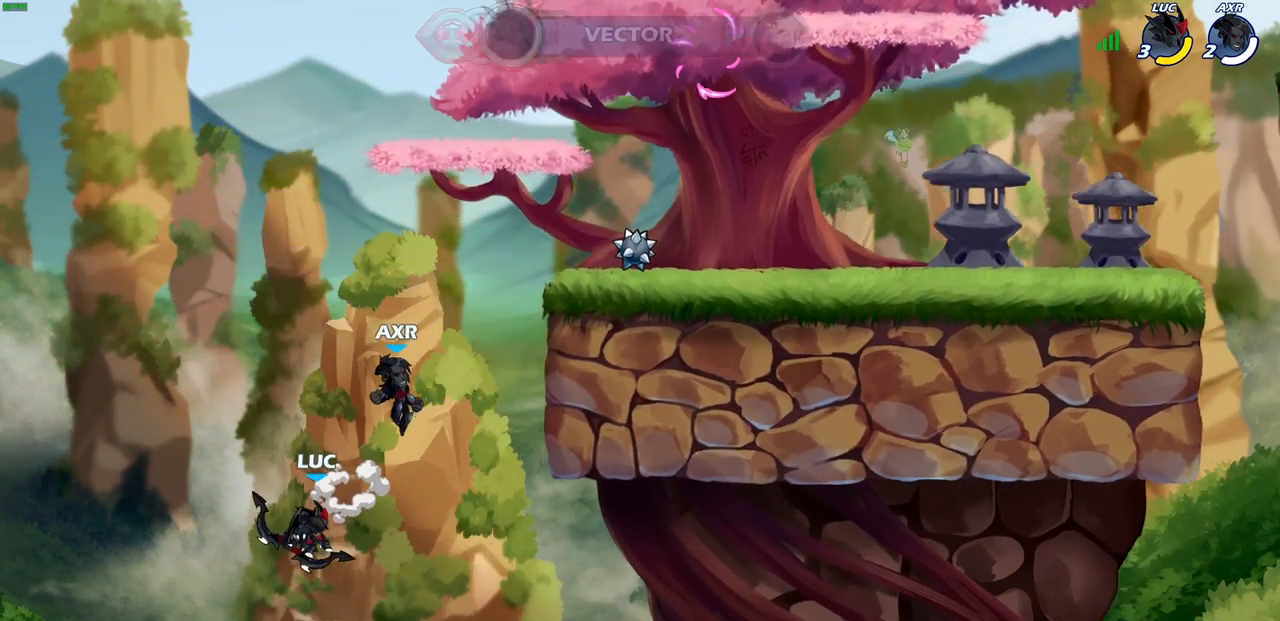
{"buttons": [], "left_stick": "up-left", "right_stick": "center", "events": [[33, "CIRCLE", "up"], [483, "left_stick", "up-left"]]}
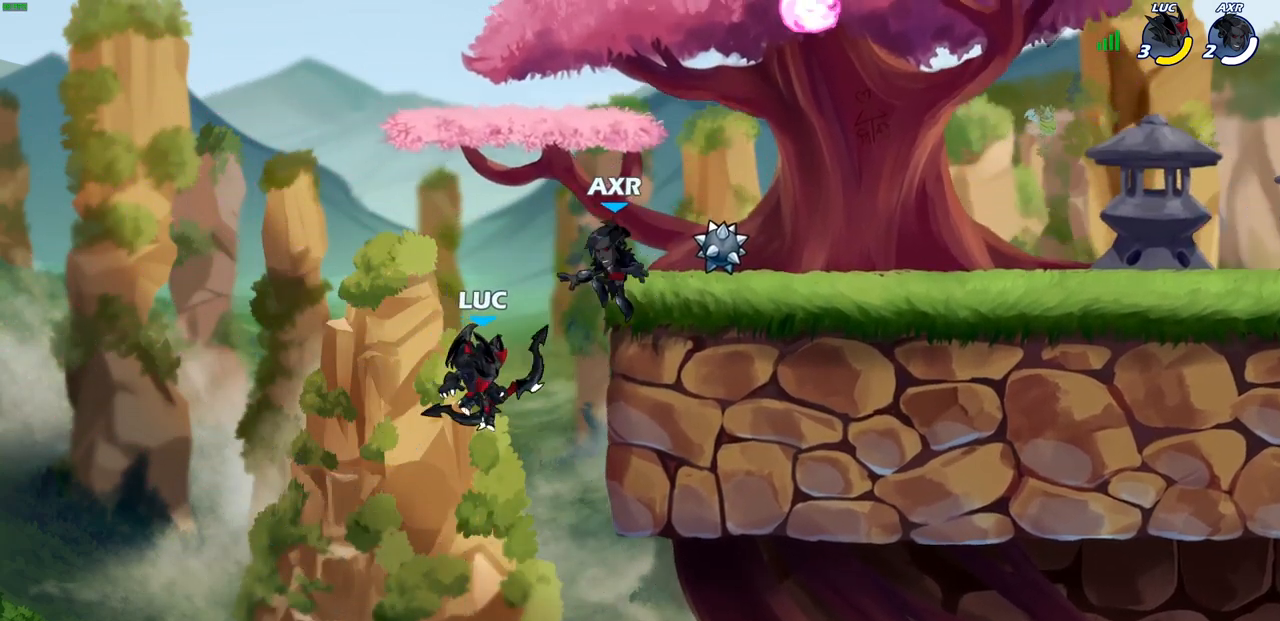
{"buttons": [], "left_stick": "right", "right_stick": "center", "events": [[67, "CROSS", "down"], [250, "left_stick", "up-right"], [317, "CROSS", "up"], [417, "left_stick", "right"]]}
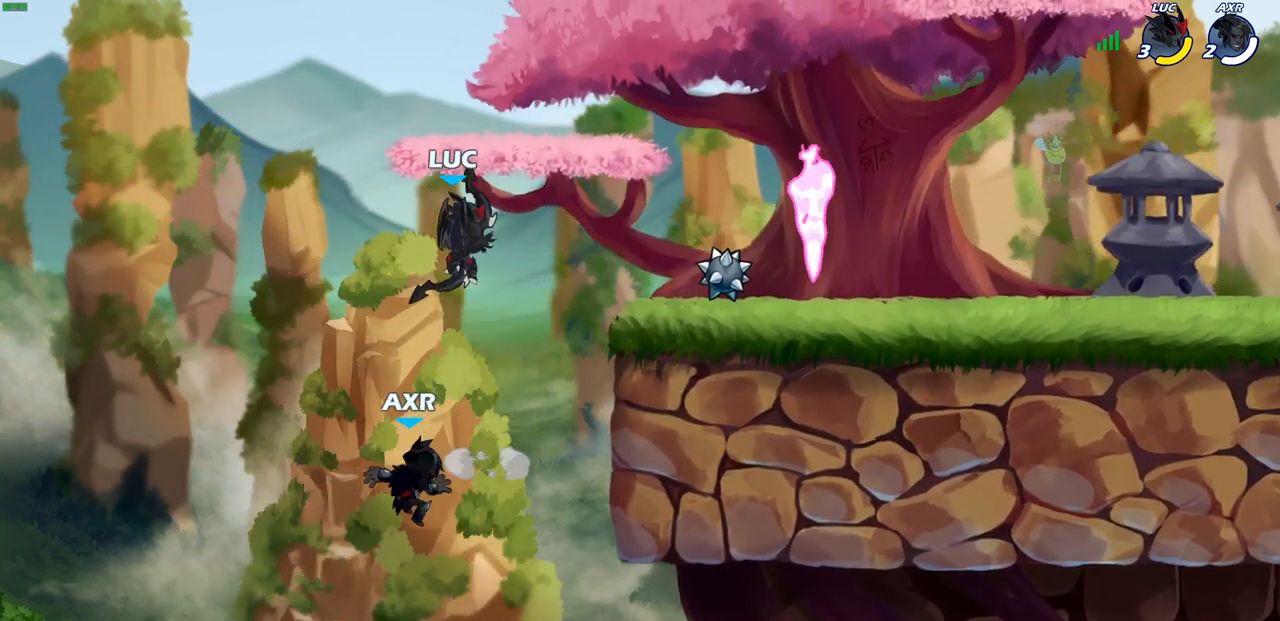
{"buttons": ["CROSS"], "left_stick": "up-left", "right_stick": "center", "events": [[117, "left_stick", "up-right"], [383, "left_stick", "up-left"], [433, "CROSS", "down"]]}
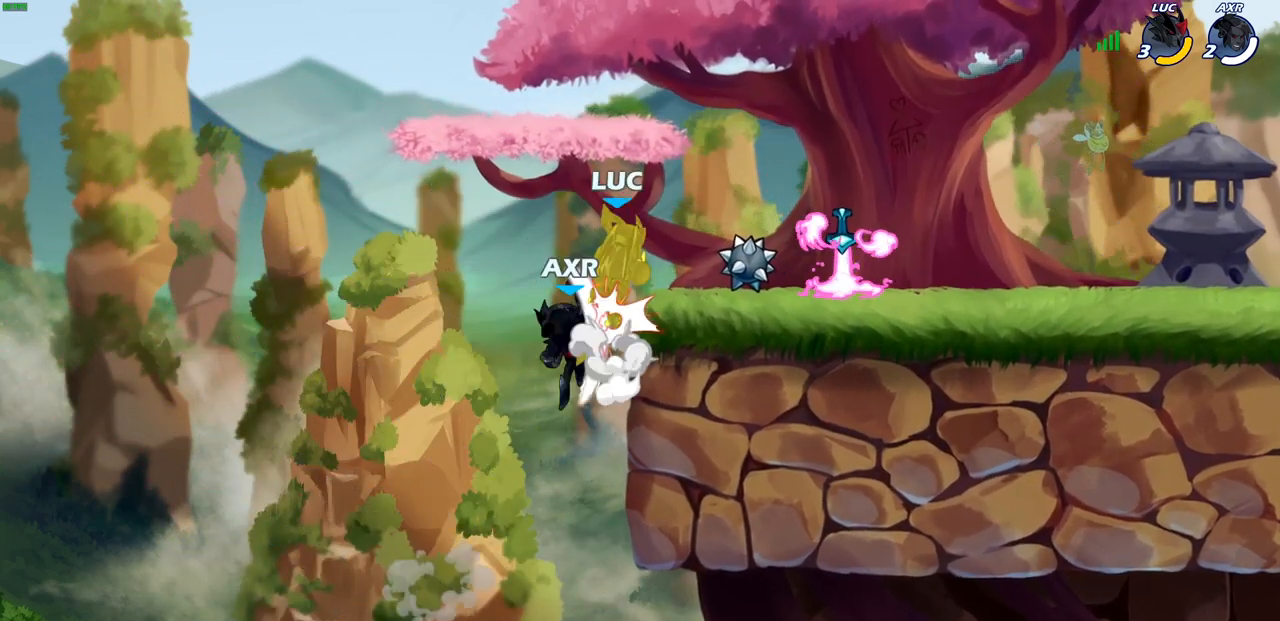
{"buttons": [], "left_stick": "down-right", "right_stick": "center", "events": [[67, "CROSS", "up"], [117, "left_stick", "up-right"], [383, "left_stick", "down-right"]]}
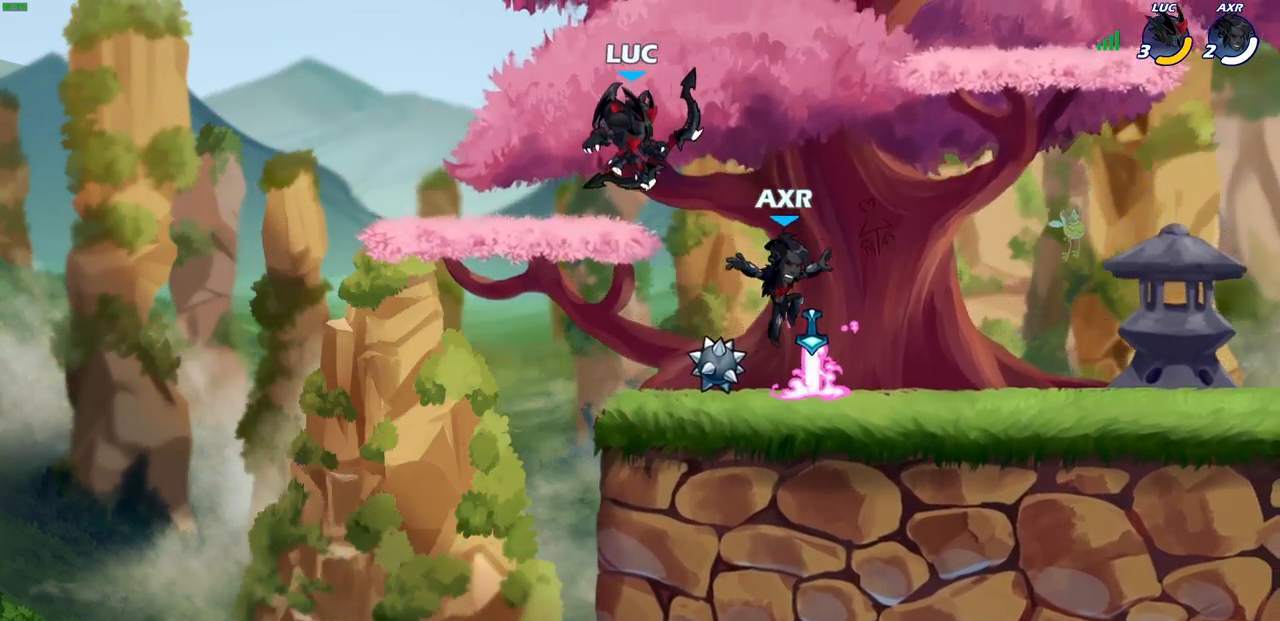
{"buttons": [], "left_stick": "left", "right_stick": "center", "events": [[67, "SQUARE", "down"], [100, "left_stick", "down"], [150, "SQUARE", "up"], [217, "left_stick", "center"], [500, "left_stick", "left"]]}
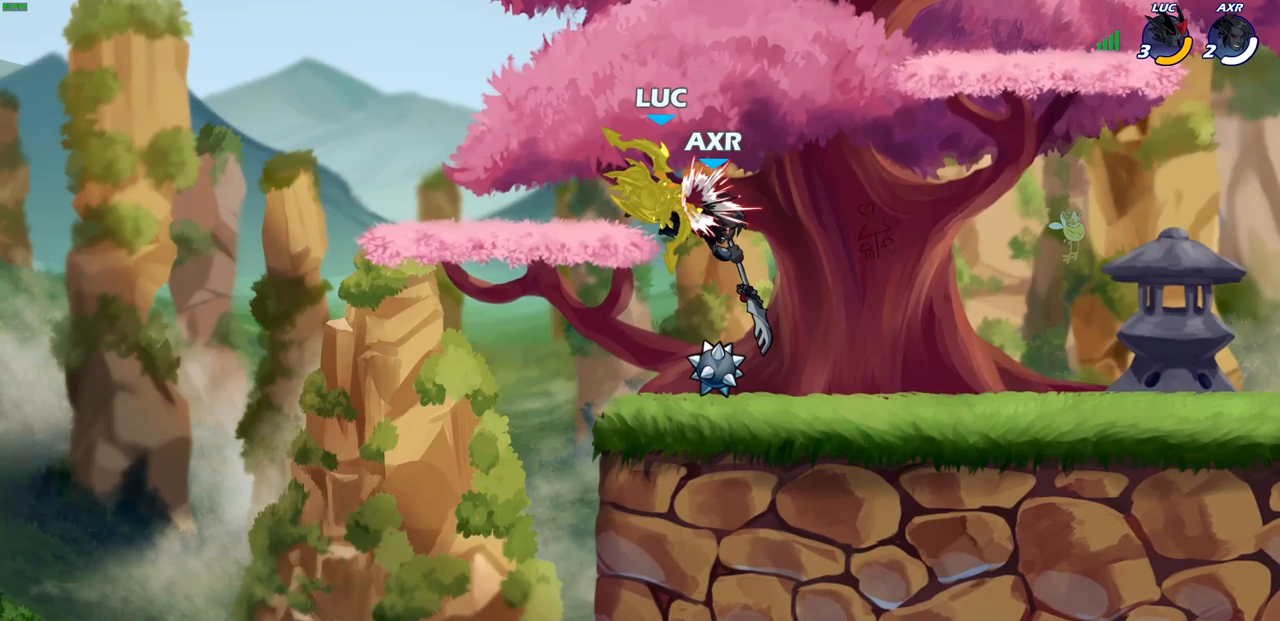
{"buttons": ["CROSS"], "left_stick": "down-left", "right_stick": "center", "events": [[117, "left_stick", "center"], [383, "left_stick", "left"], [433, "CROSS", "down"], [450, "left_stick", "down-left"]]}
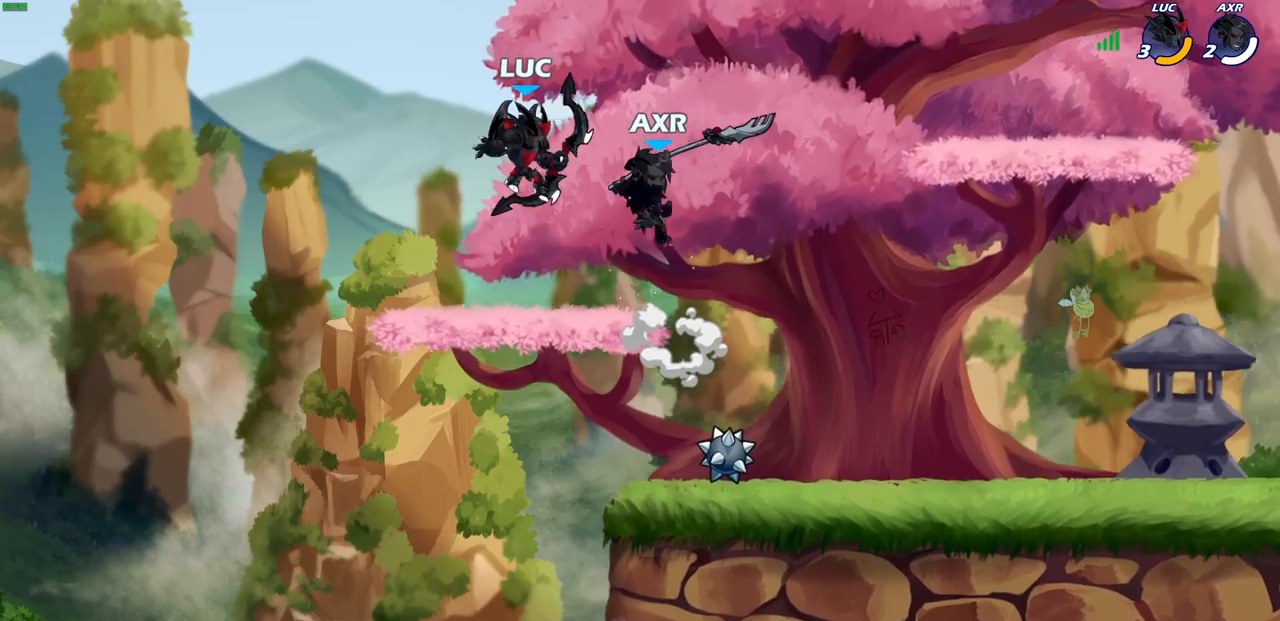
{"buttons": [], "left_stick": "up-right", "right_stick": "center", "events": [[33, "CROSS", "up"], [50, "R2", "down"], [67, "R1", "down"], [150, "left_stick", "down-right"], [200, "left_stick", "right"], [317, "R1", "up"], [333, "R2", "up"], [367, "left_stick", "up-right"]]}
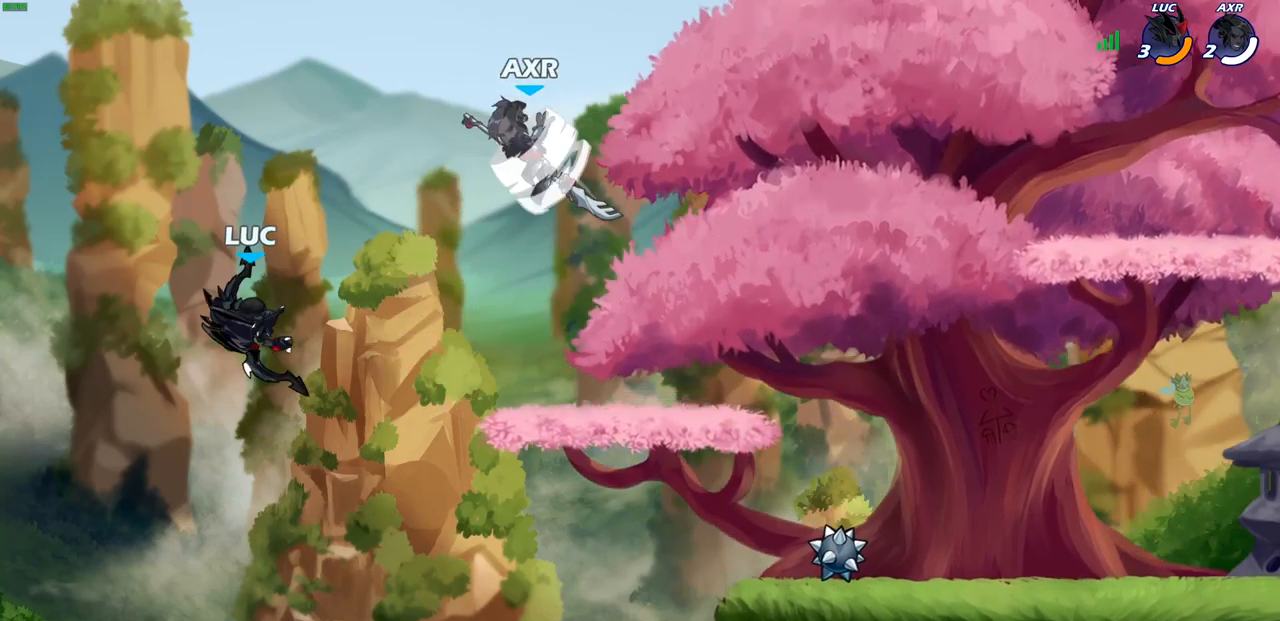
{"buttons": [], "left_stick": "right", "right_stick": "center", "events": [[17, "CROSS", "down"], [100, "left_stick", "up-left"], [233, "CROSS", "up"], [267, "left_stick", "up-right"], [400, "left_stick", "right"]]}
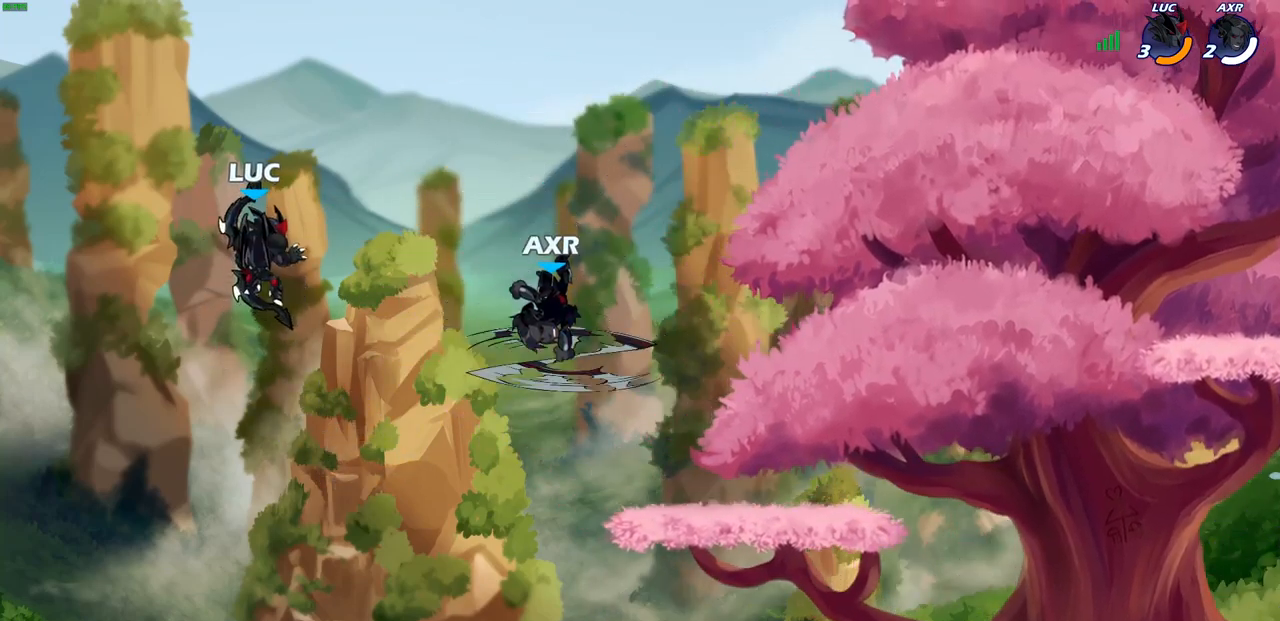
{"buttons": [], "left_stick": "up-right", "right_stick": "center", "events": [[67, "left_stick", "down"], [167, "SQUARE", "down"], [250, "SQUARE", "up"], [267, "left_stick", "right"], [317, "left_stick", "center"], [500, "left_stick", "up-right"]]}
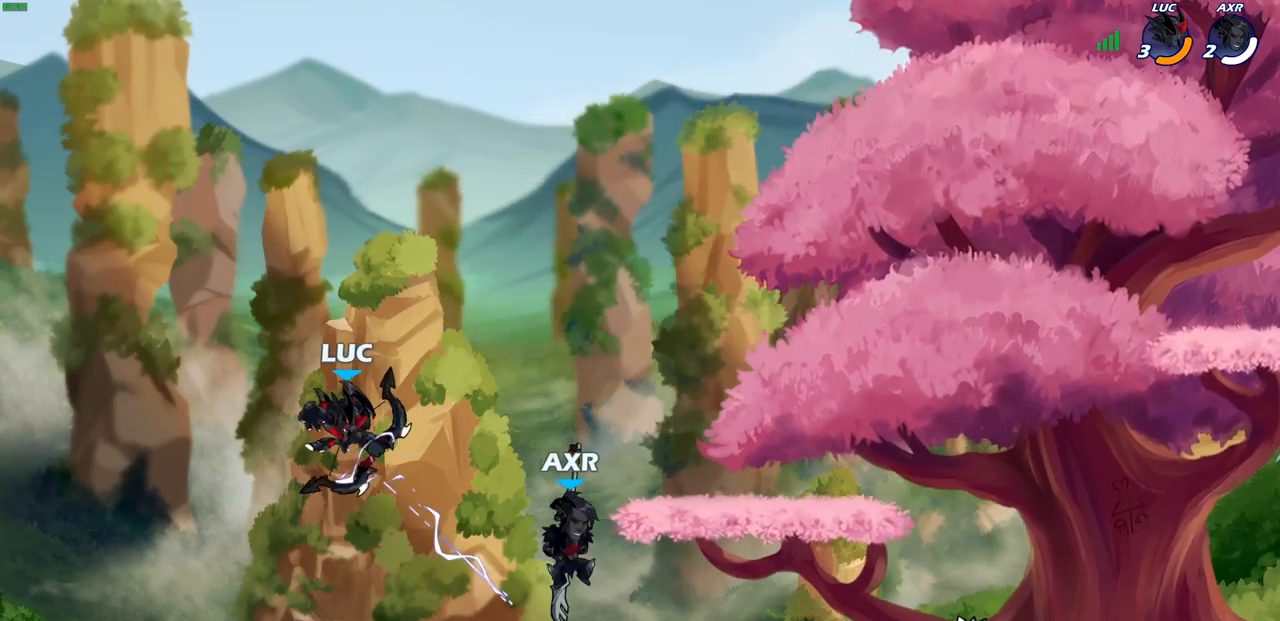
{"buttons": ["CIRCLE"], "left_stick": "up-right", "right_stick": "center", "events": [[383, "CIRCLE", "down"]]}
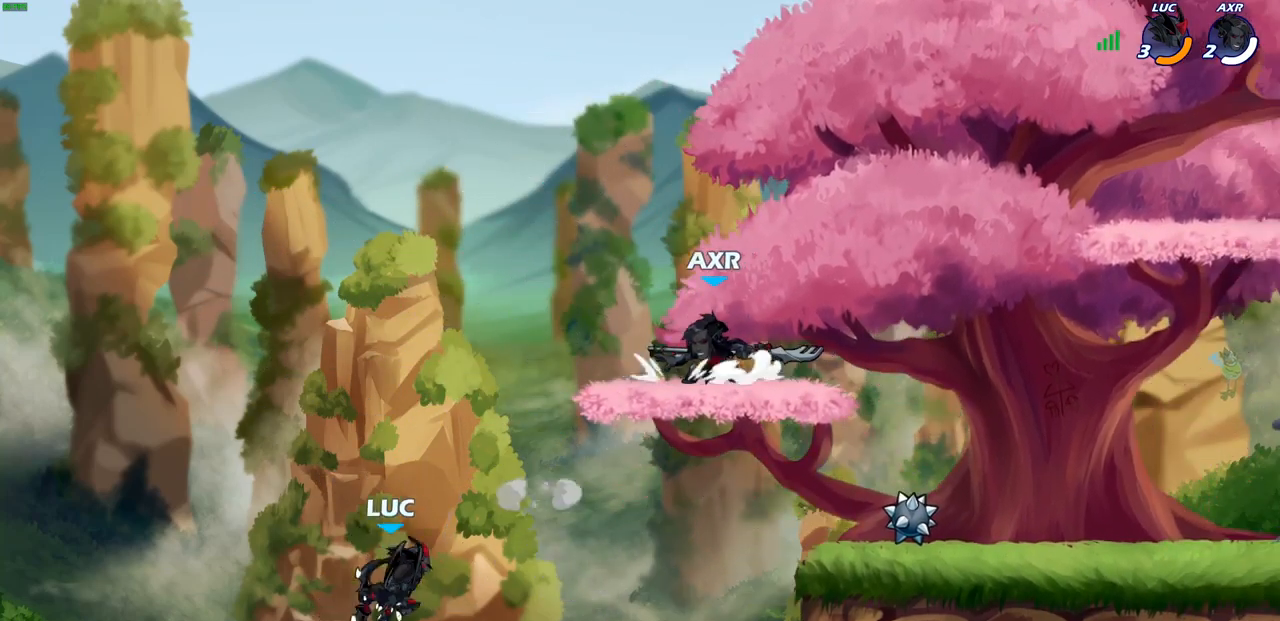
{"buttons": [], "left_stick": "left", "right_stick": "center", "events": [[17, "CIRCLE", "up"], [67, "left_stick", "center"], [267, "left_stick", "left"]]}
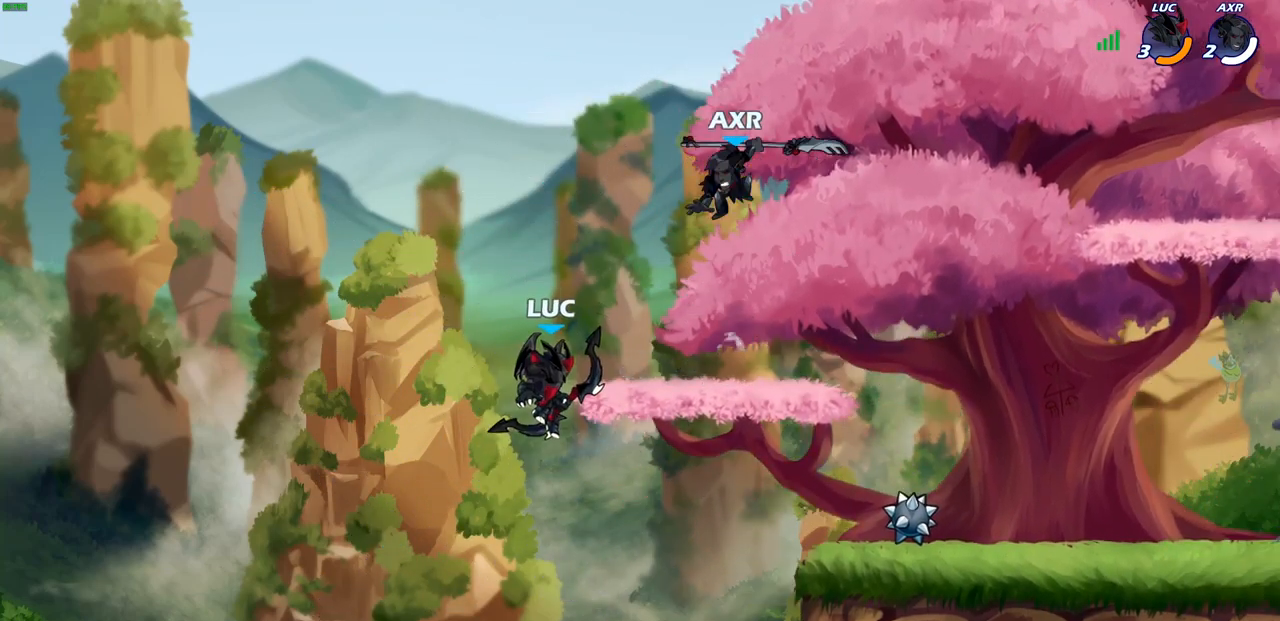
{"buttons": [], "left_stick": "right", "right_stick": "center", "events": [[167, "left_stick", "center"], [300, "R2", "down"], [300, "left_stick", "right"], [367, "CIRCLE", "down"], [400, "R2", "up"], [467, "CIRCLE", "up"]]}
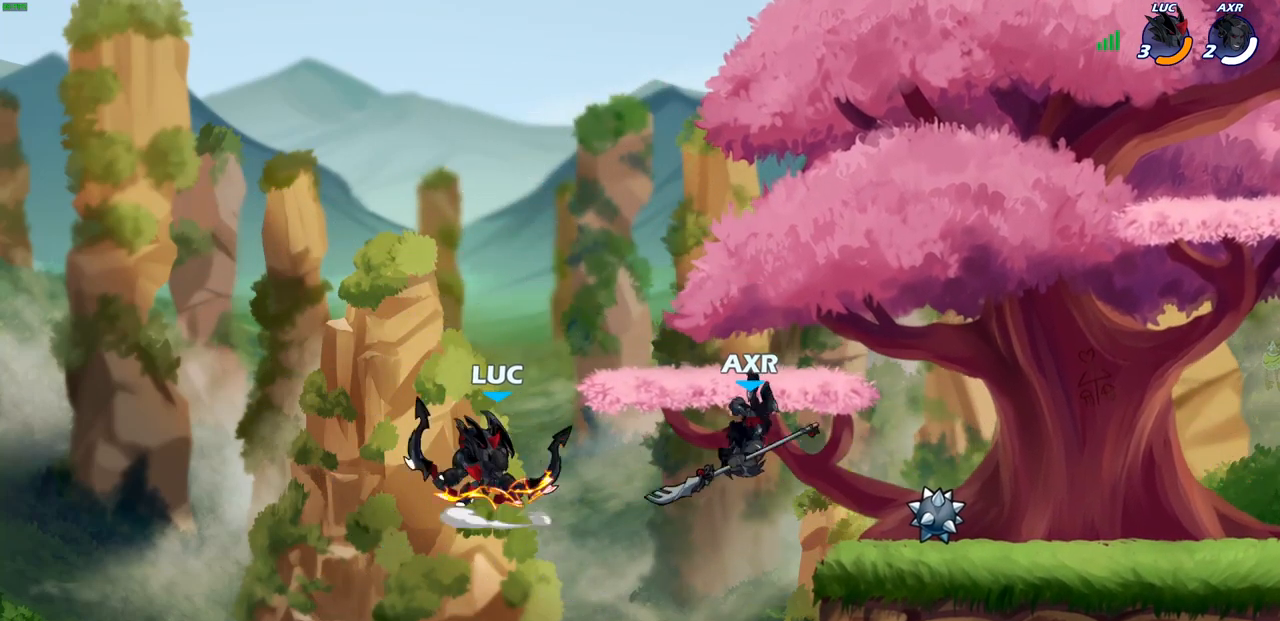
{"buttons": [], "left_stick": "center", "right_stick": "center", "events": [[150, "left_stick", "center"]]}
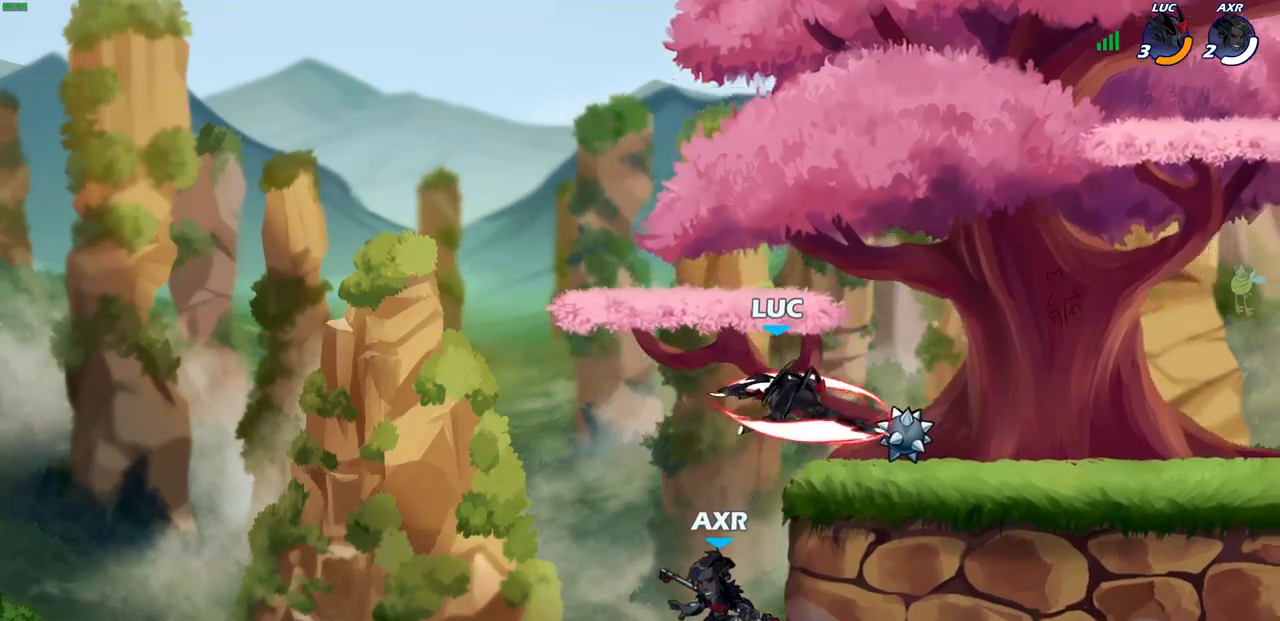
{"buttons": [], "left_stick": "down-right", "right_stick": "center", "events": [[233, "left_stick", "right"], [383, "left_stick", "down-right"]]}
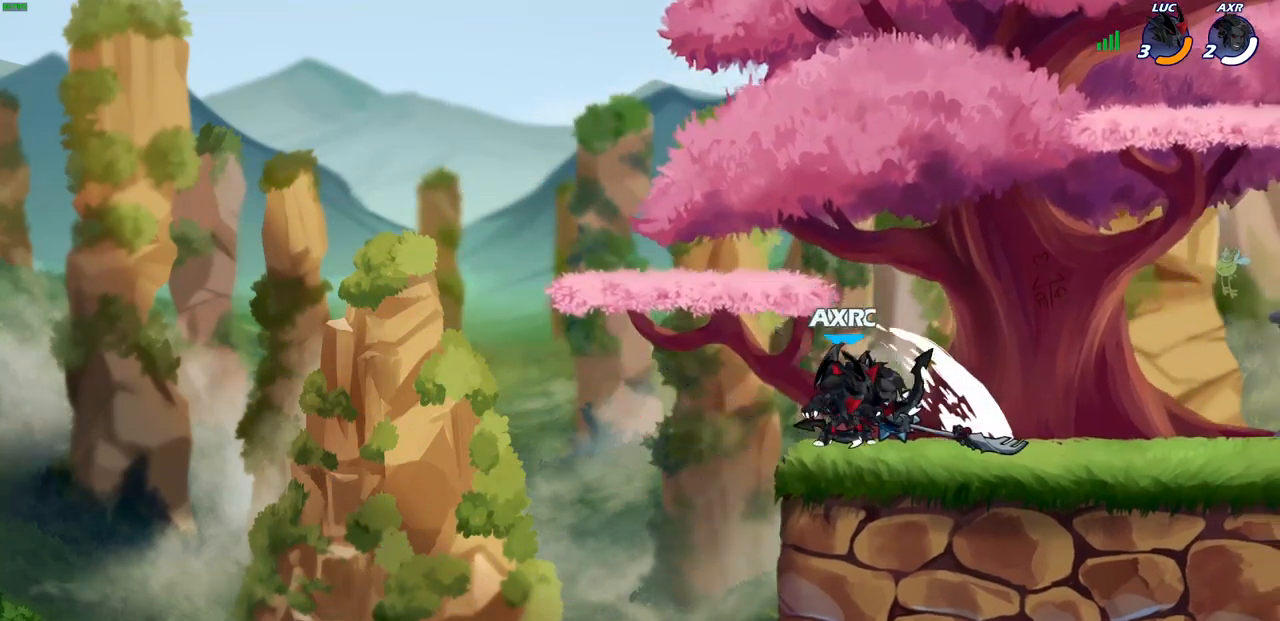
{"buttons": [], "left_stick": "center", "right_stick": "center", "events": [[33, "left_stick", "down-left"], [117, "left_stick", "up-left"], [217, "left_stick", "right"], [250, "SQUARE", "down"], [333, "SQUARE", "up"], [400, "left_stick", "center"]]}
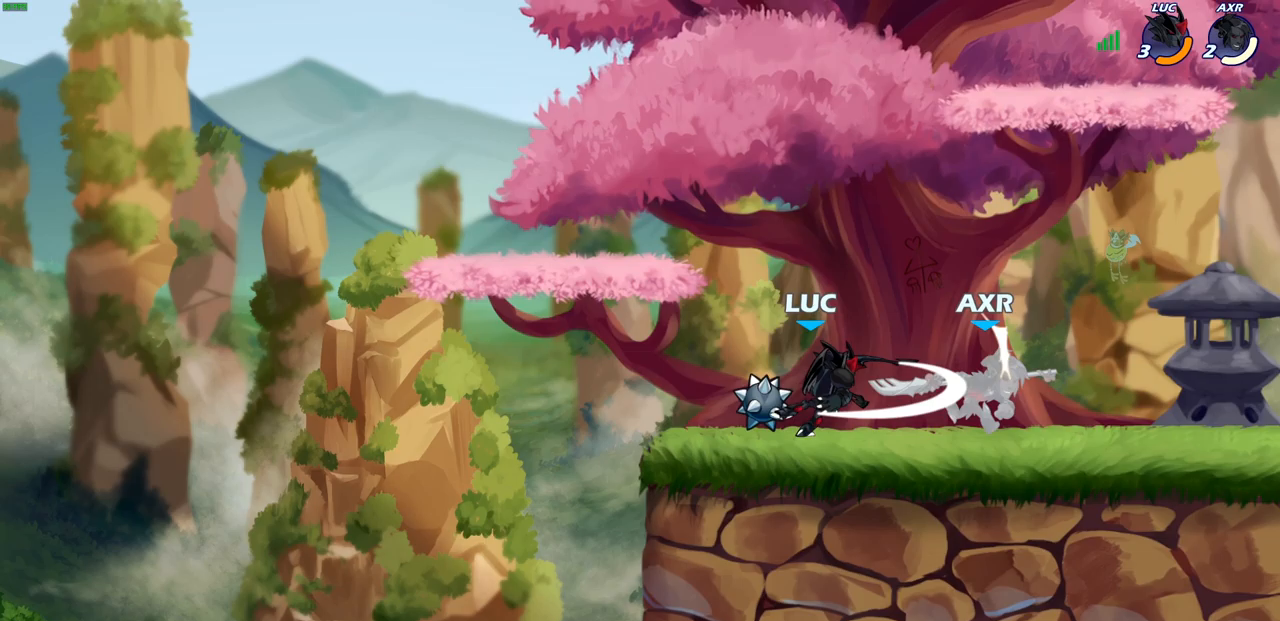
{"buttons": [], "left_stick": "down", "right_stick": "center", "events": [[200, "left_stick", "down"], [383, "SQUARE", "down"], [450, "SQUARE", "up"]]}
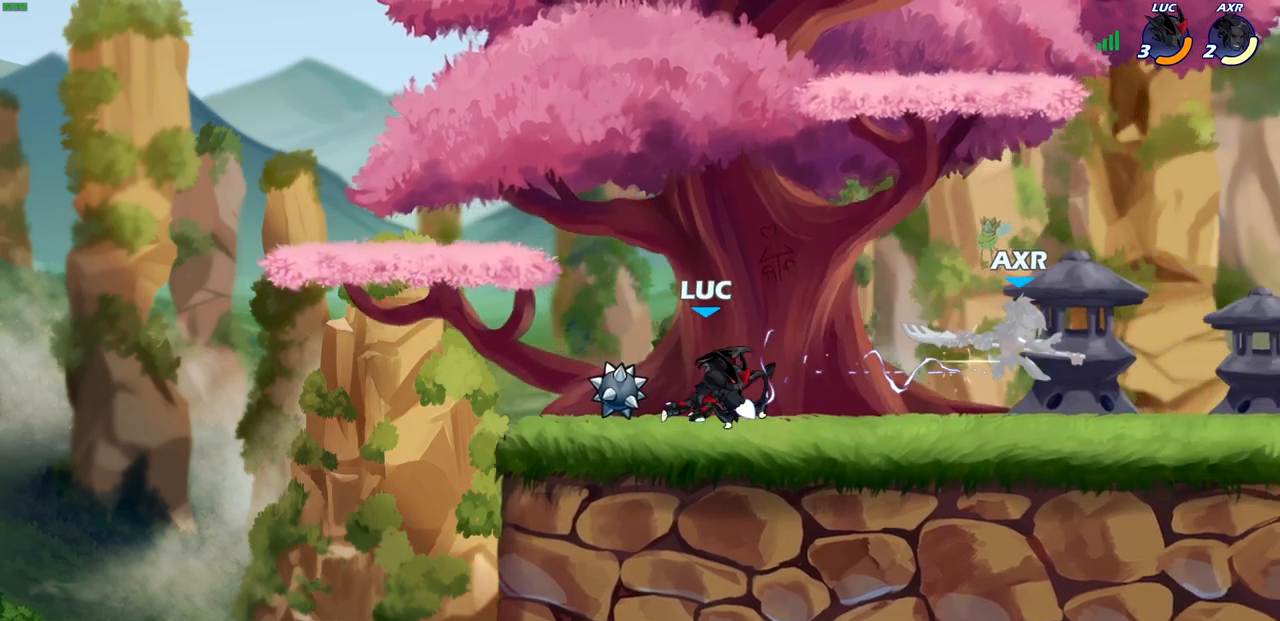
{"buttons": [], "left_stick": "up-left", "right_stick": "center", "events": [[33, "SQUARE", "down"], [100, "left_stick", "center"], [133, "SQUARE", "up"], [200, "SQUARE", "down"], [283, "SQUARE", "up"], [400, "left_stick", "up-left"]]}
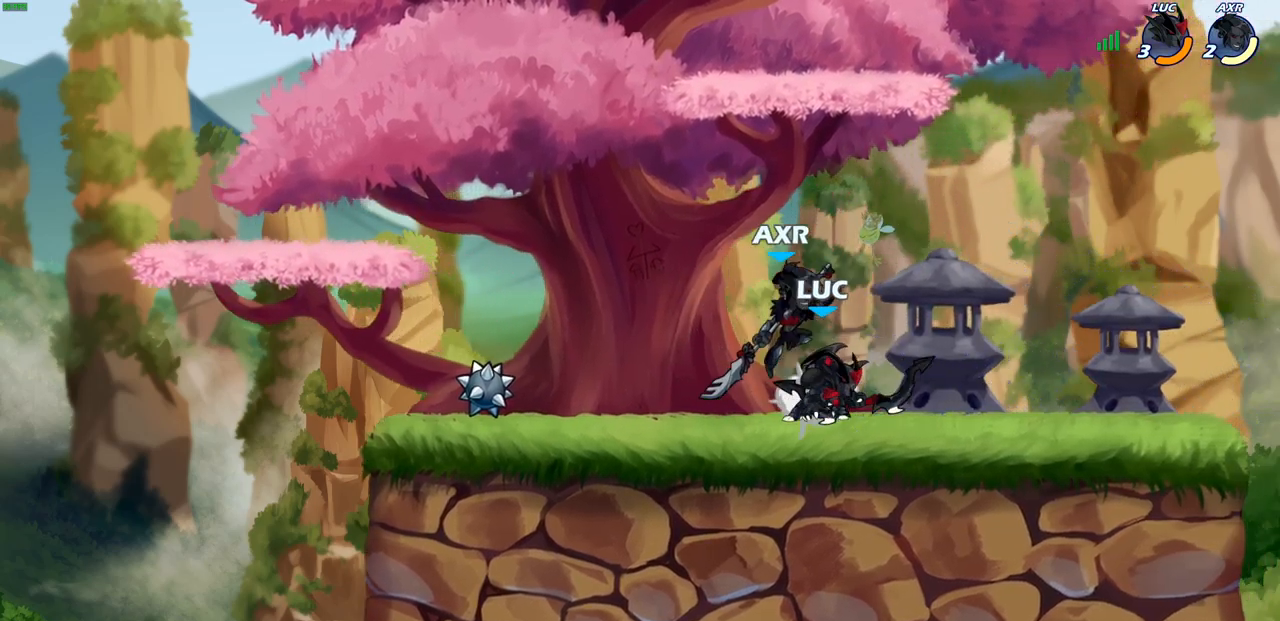
{"buttons": [], "left_stick": "center", "right_stick": "center", "events": [[17, "CROSS", "down"], [150, "CROSS", "up"], [183, "left_stick", "up-right"], [233, "left_stick", "center"], [283, "SQUARE", "down"], [367, "SQUARE", "up"]]}
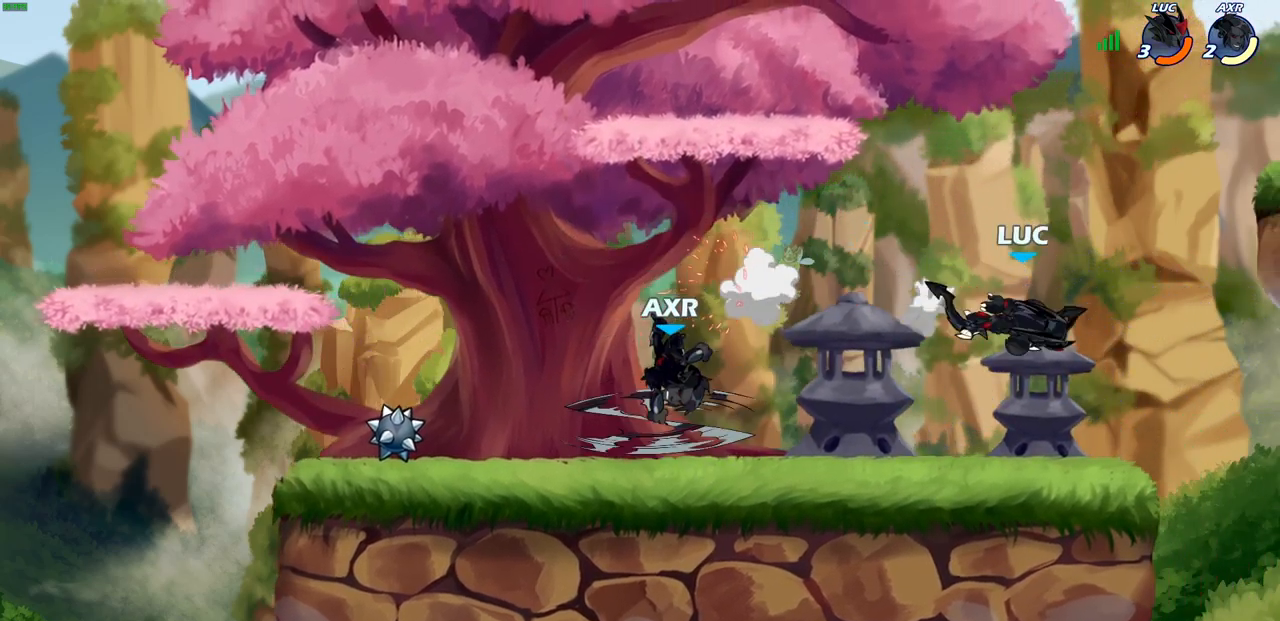
{"buttons": ["CIRCLE", "R1", "R2"], "left_stick": "left", "right_stick": "center", "events": [[100, "left_stick", "left"], [317, "CROSS", "down"], [400, "CROSS", "up"], [433, "R2", "down"], [450, "R1", "down"], [467, "CIRCLE", "down"]]}
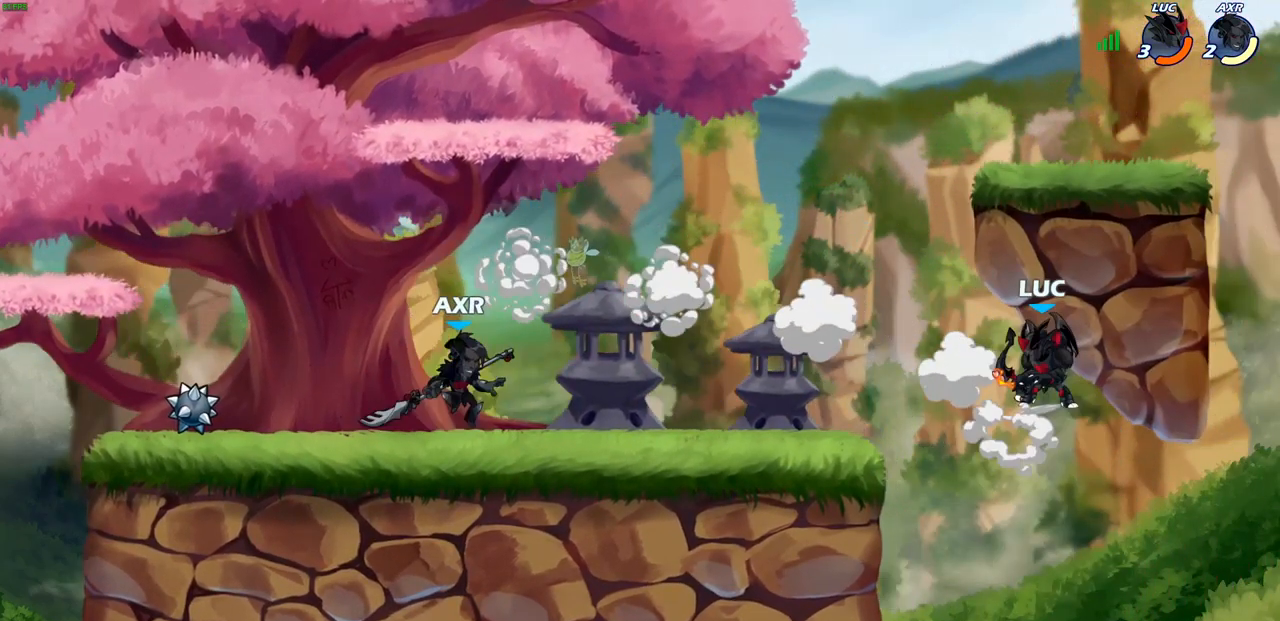
{"buttons": [], "left_stick": "left", "right_stick": "center", "events": [[50, "CIRCLE", "up"], [50, "R1", "up"], [50, "R2", "up"], [333, "left_stick", "center"], [483, "left_stick", "left"]]}
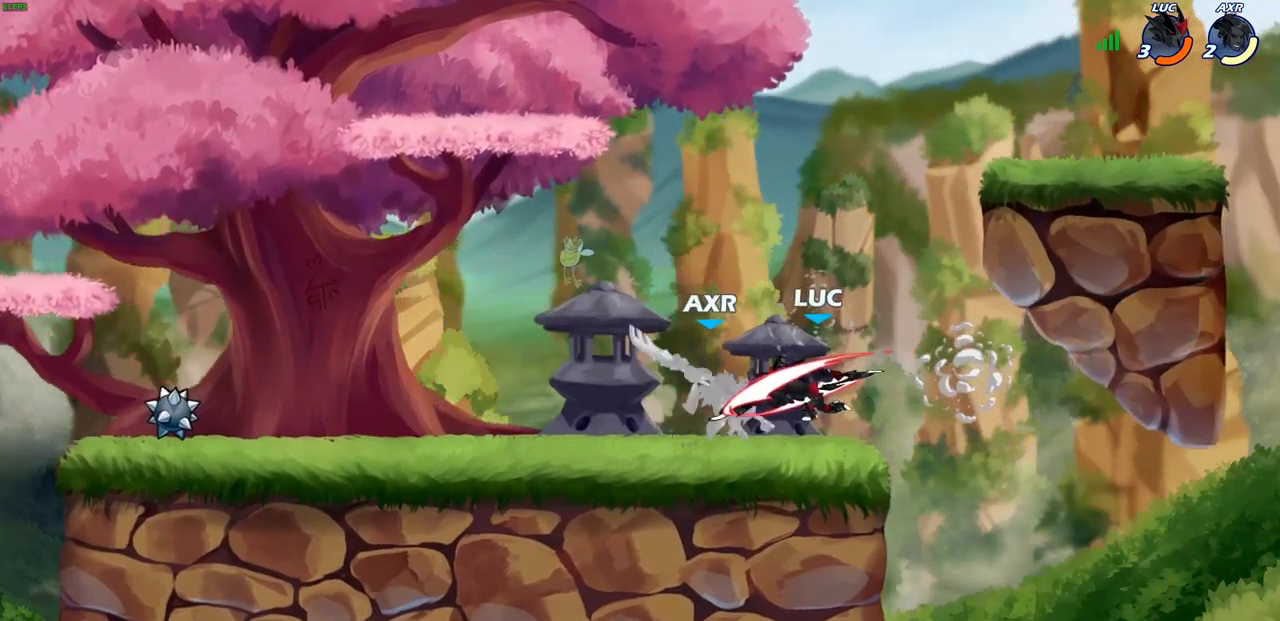
{"buttons": [], "left_stick": "center", "right_stick": "center", "events": [[150, "left_stick", "center"]]}
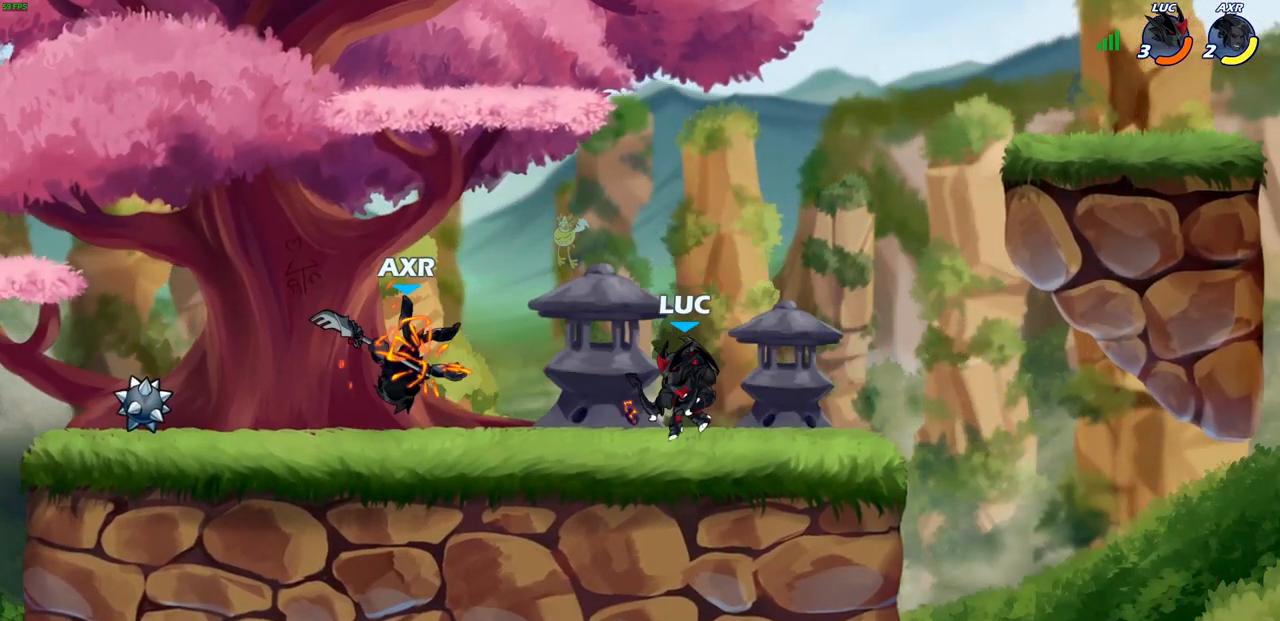
{"buttons": [], "left_stick": "left", "right_stick": "center", "events": [[67, "left_stick", "right"], [450, "left_stick", "left"]]}
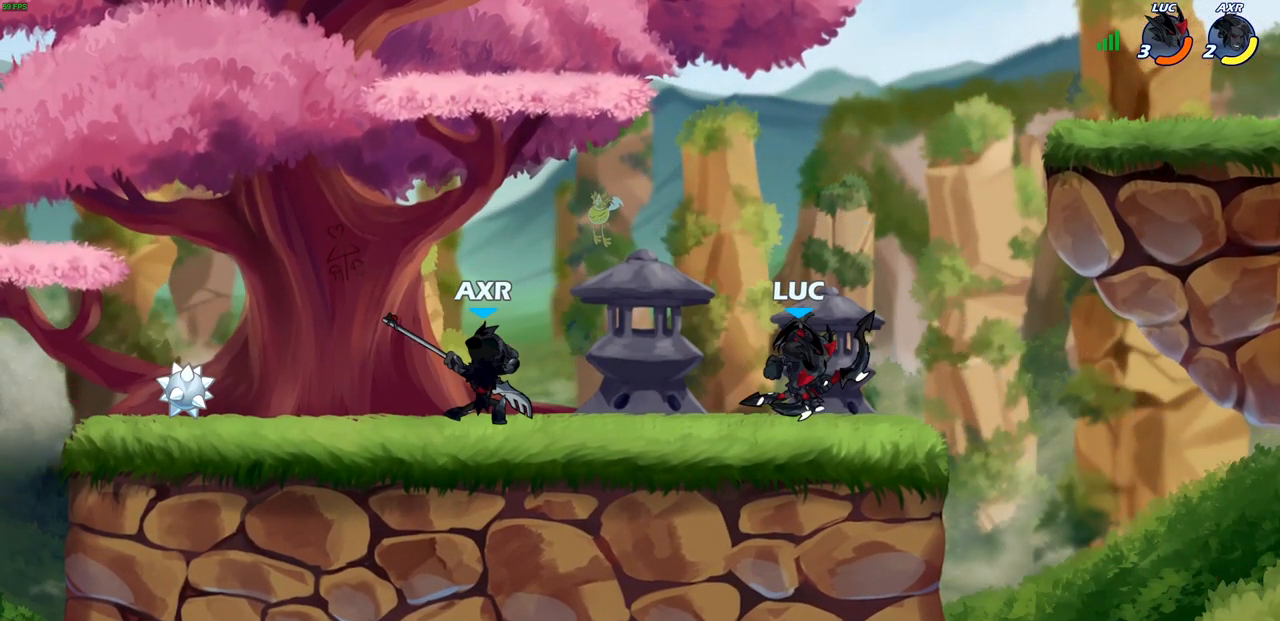
{"buttons": ["CROSS"], "left_stick": "center", "right_stick": "center", "events": [[50, "SQUARE", "down"], [100, "left_stick", "center"], [133, "SQUARE", "up"], [500, "CROSS", "down"]]}
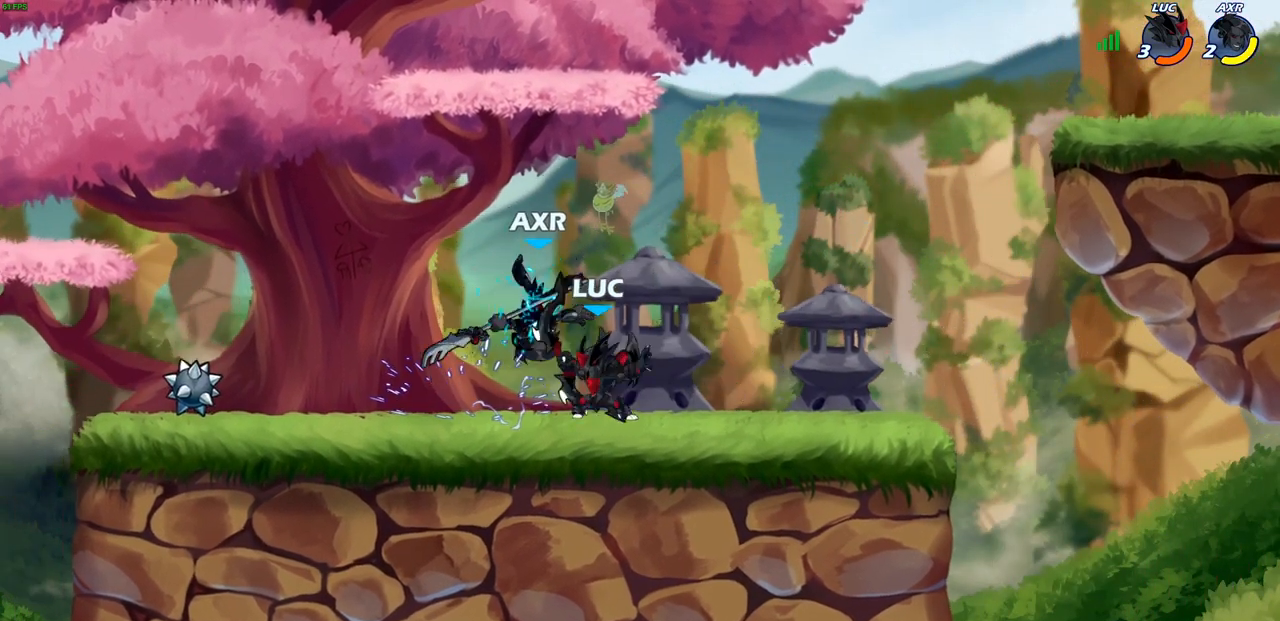
{"buttons": [], "left_stick": "center", "right_stick": "center", "events": [[33, "SQUARE", "down"], [83, "CROSS", "up"], [100, "SQUARE", "up"]]}
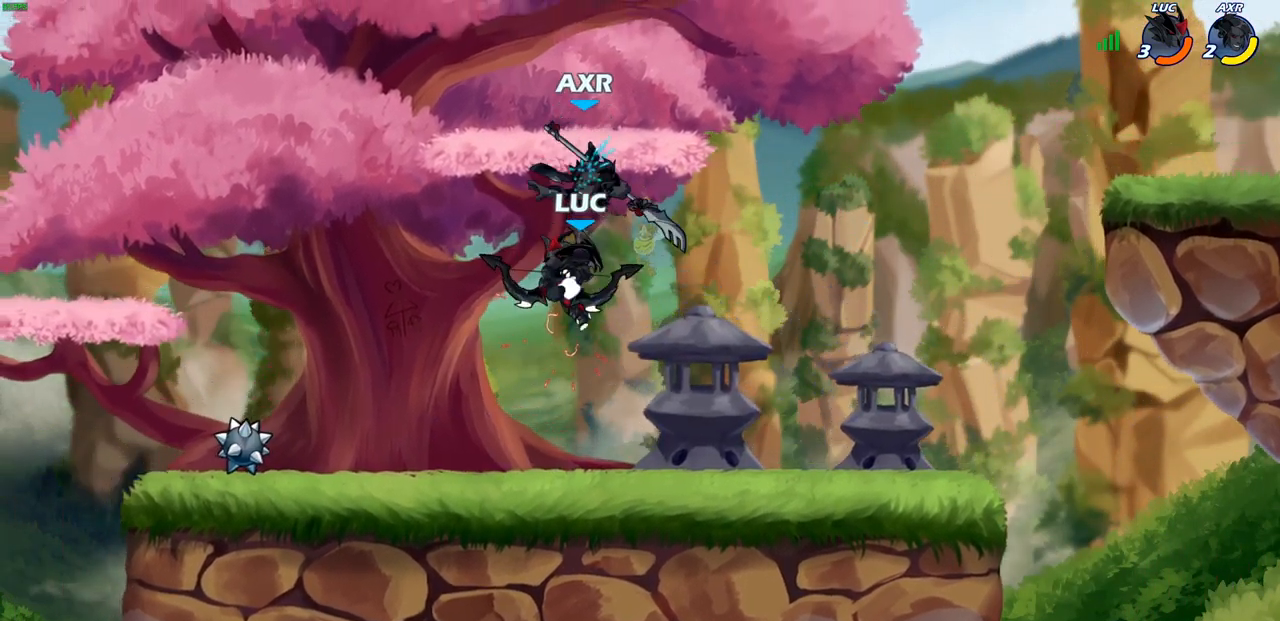
{"buttons": [], "left_stick": "right", "right_stick": "center", "events": [[267, "left_stick", "right"], [283, "CROSS", "down"], [433, "CROSS", "up"]]}
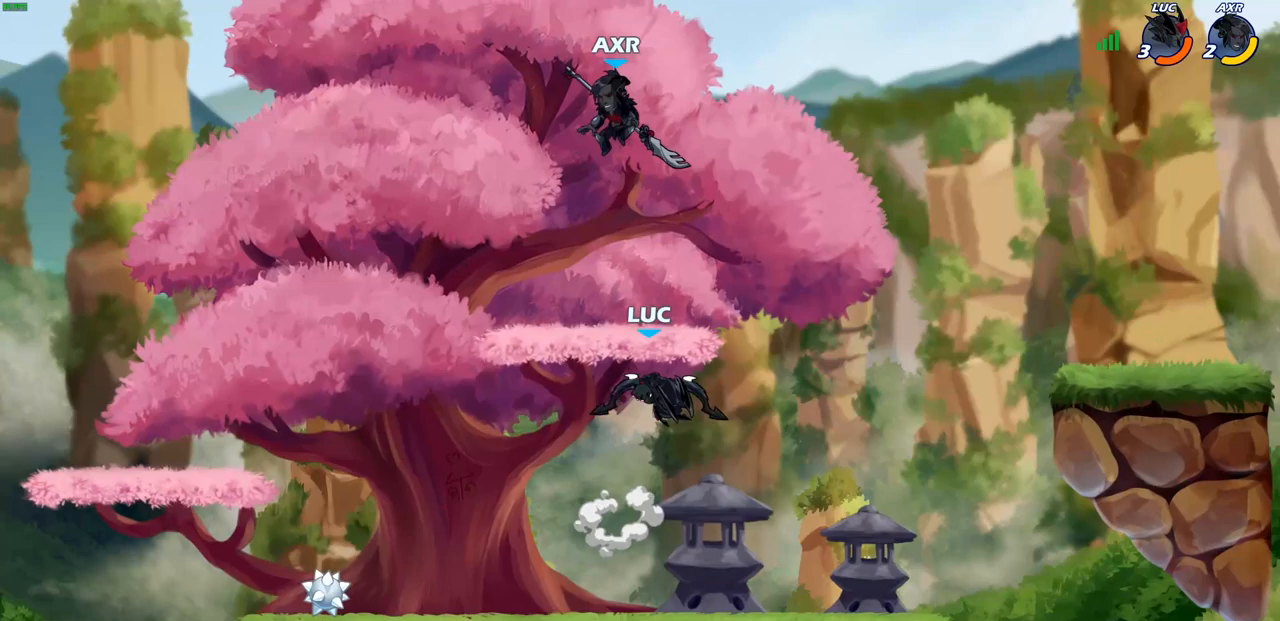
{"buttons": [], "left_stick": "center", "right_stick": "center", "events": [[50, "left_stick", "down-left"], [333, "R2", "down"], [333, "left_stick", "center"], [350, "R1", "down"], [367, "CIRCLE", "down"], [433, "CIRCLE", "up"], [433, "R1", "up"], [450, "R2", "up"]]}
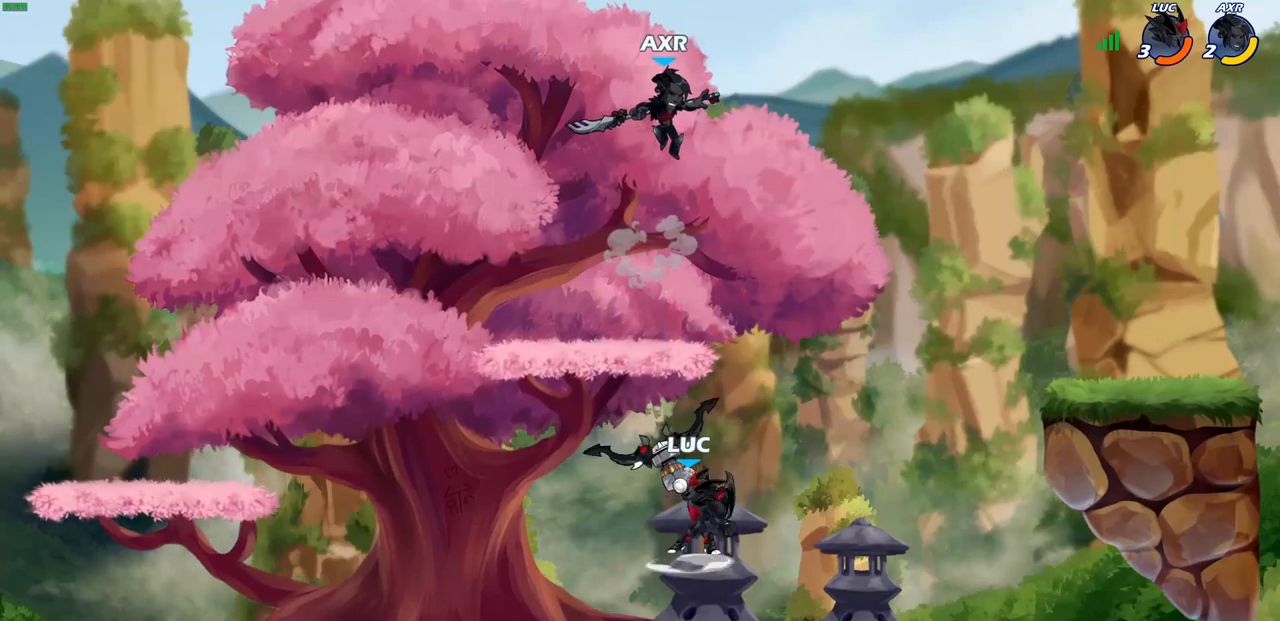
{"buttons": [], "left_stick": "center", "right_stick": "center", "events": [[217, "left_stick", "left"], [283, "left_stick", "center"]]}
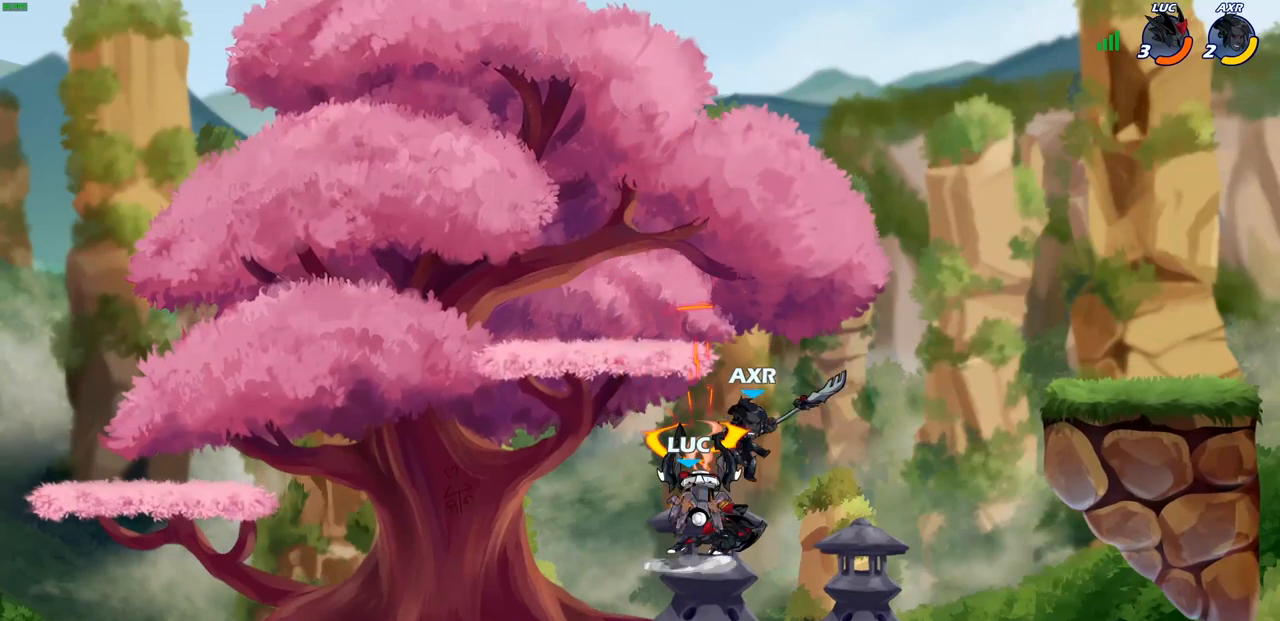
{"buttons": ["SQUARE"], "left_stick": "center", "right_stick": "center", "events": [[167, "left_stick", "right"], [417, "left_stick", "center"], [467, "SQUARE", "down"]]}